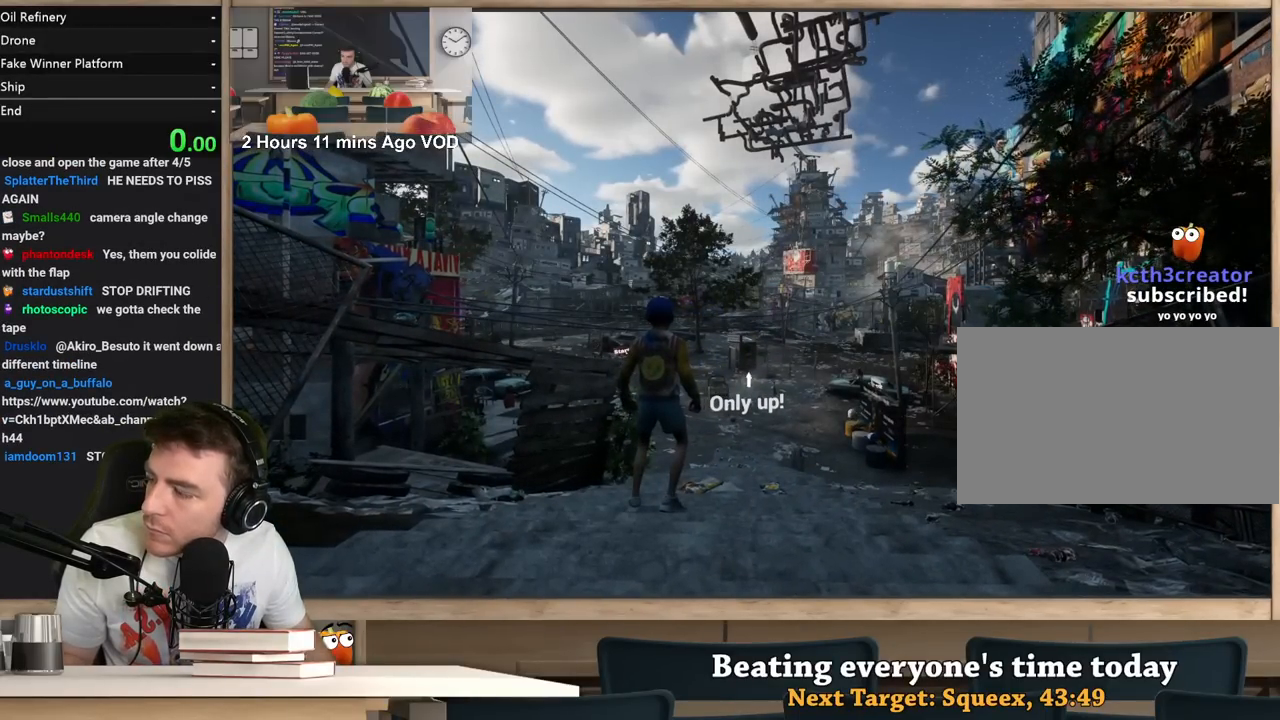
Gameplay with keyboard and mouse; each line is a JSON object with the keys and mouse buttons held at the frame after it. "events" lists presses ("down") and releases ("up") of "1", "2", "3", "4", "5", "a", "alt", "c", "ctrl", "d", "e", "f", "q", "r", "s", "shift", "space", "tab", "v", "w", "x", "z", "mouse_left", "mouse_middle", "mouse_right", "mouse_wheel_up" and "mouse_wheel_down" between this image and that frame as [ms after this image, input, new state], when the widget could be followed in between. "mouse_left", "mouse_middle", "mouse_right", "mouse_wheel_up", "mouse_wheel_down" = the "left", "middle", "right", "wheel_up", "wheel_down" buttons of the "mouse" list. No other keys are recorded. Not read: mouse_move.
{"keys": [], "mouse": [], "events": []}
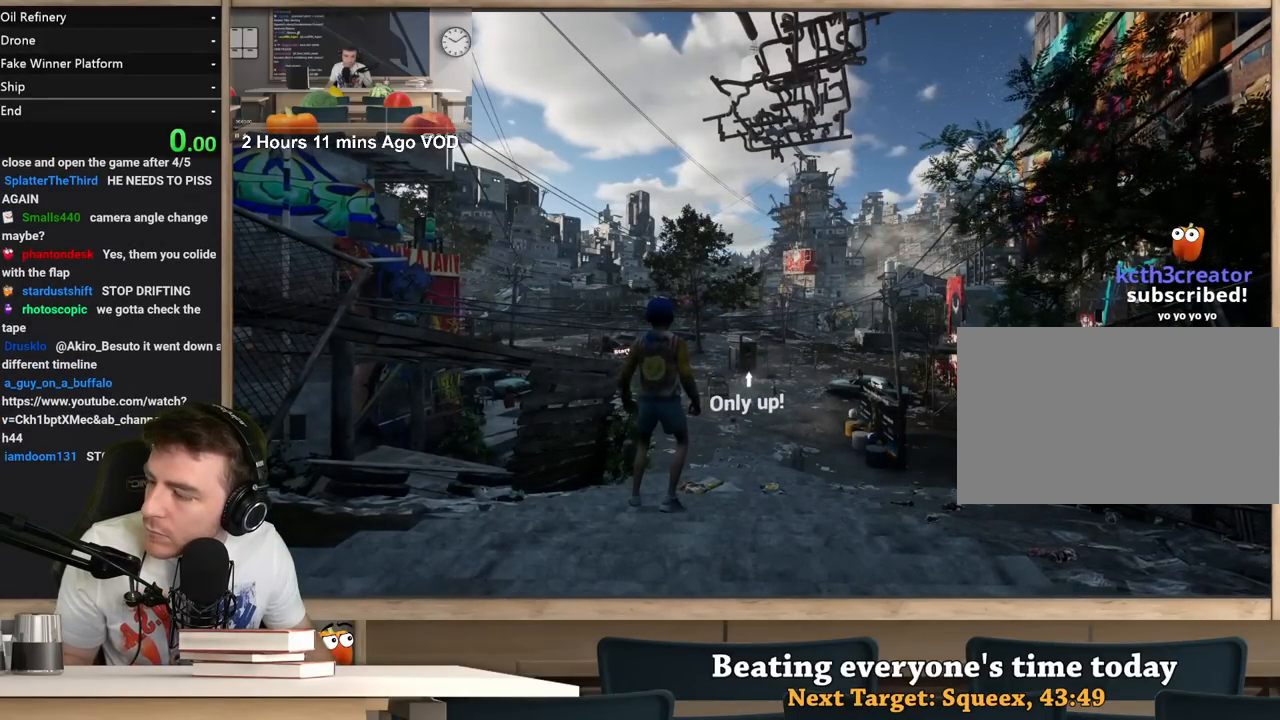
{"keys": [], "mouse": [], "events": []}
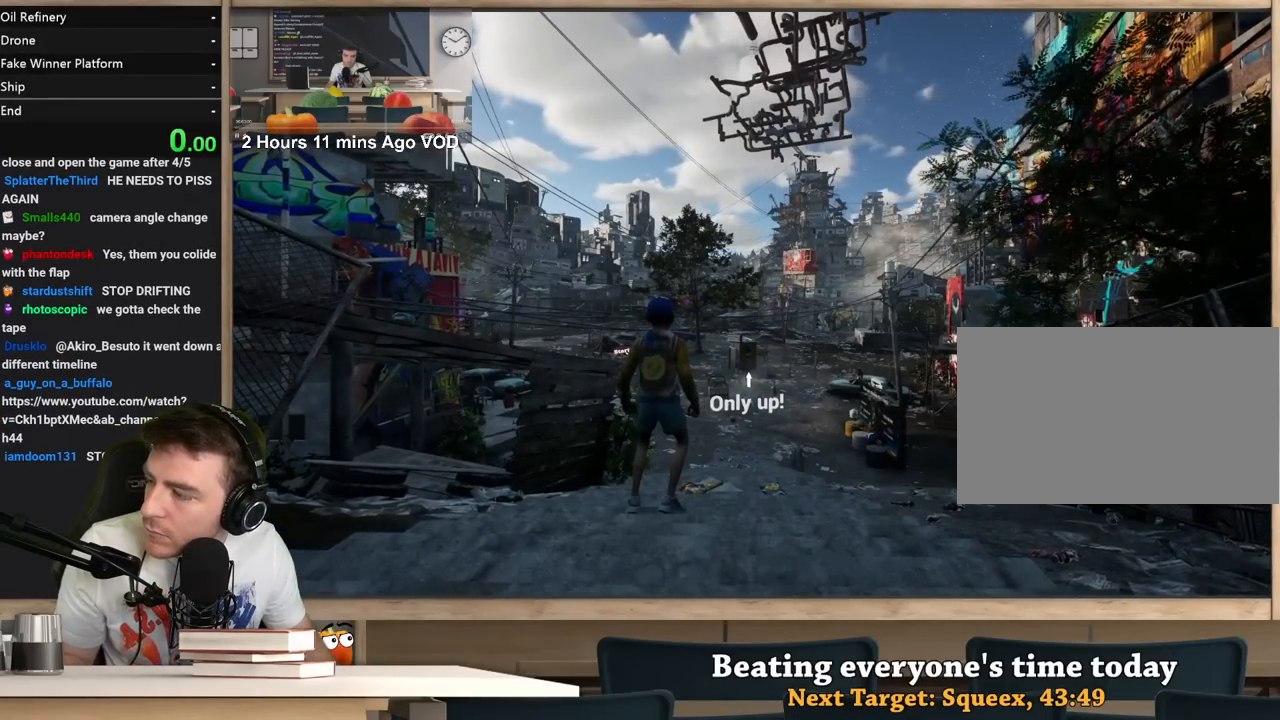
{"keys": [], "mouse": [], "events": []}
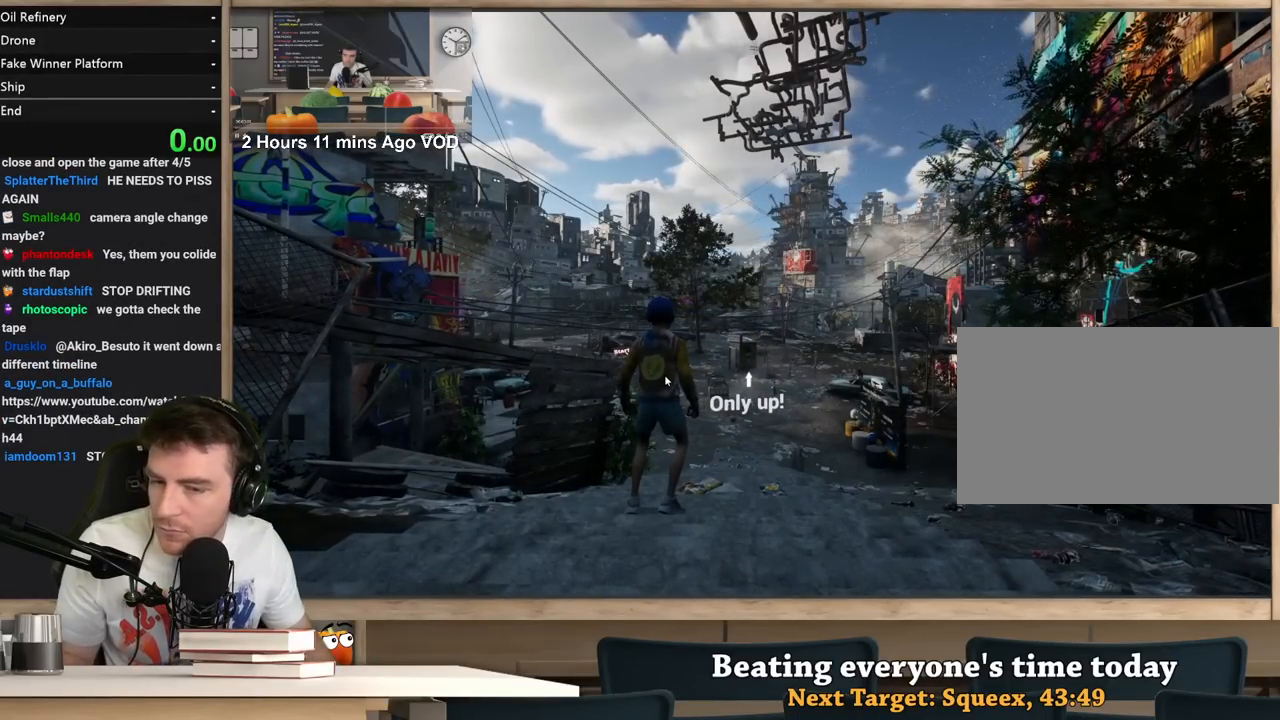
{"keys": [], "mouse": [], "events": []}
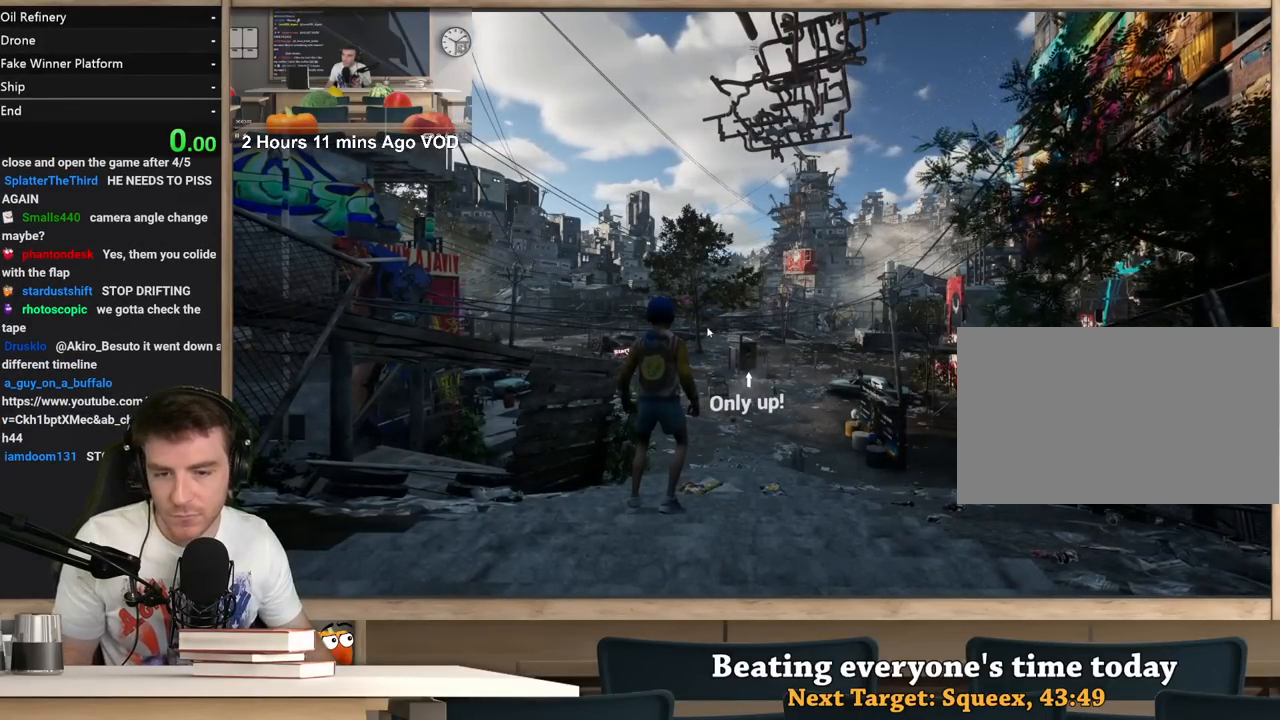
{"keys": [], "mouse": [], "events": [[83, "mouse_left", "down"], [133, "mouse_left", "up"], [417, "alt", "down"], [467, "tab", "down"], [500, "alt", "up"], [500, "tab", "up"]]}
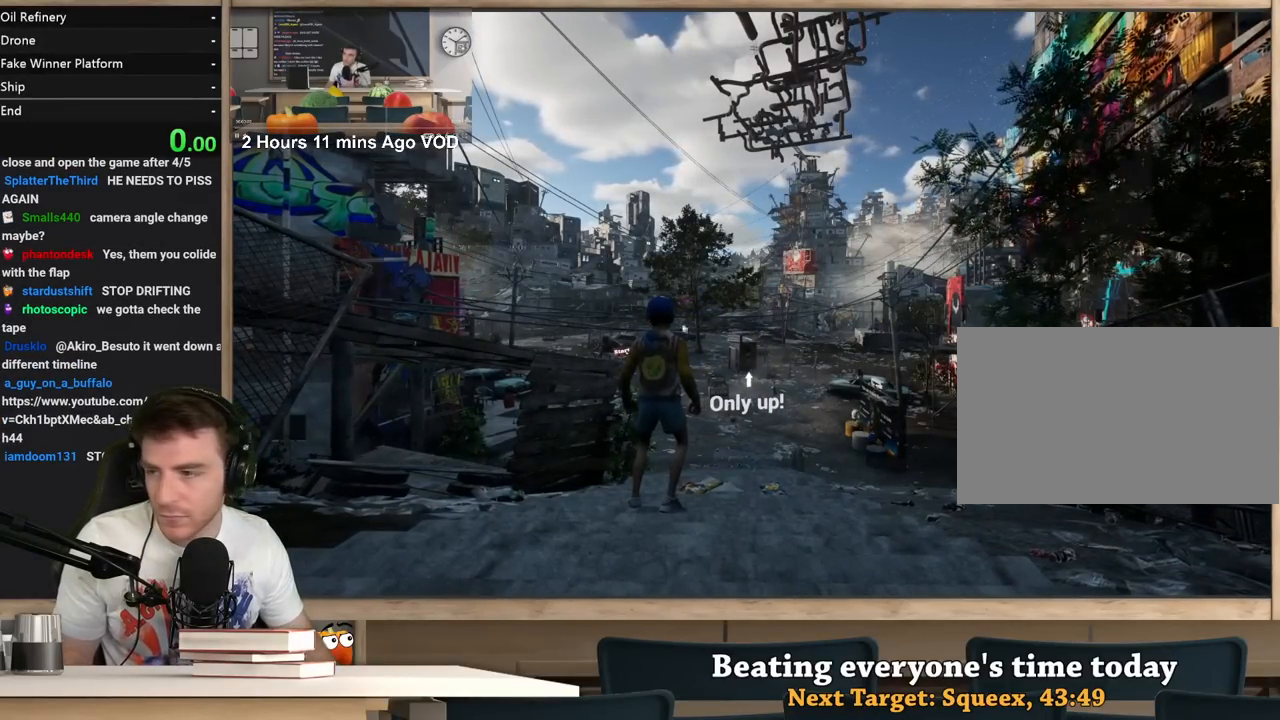
{"keys": [], "mouse": [], "events": []}
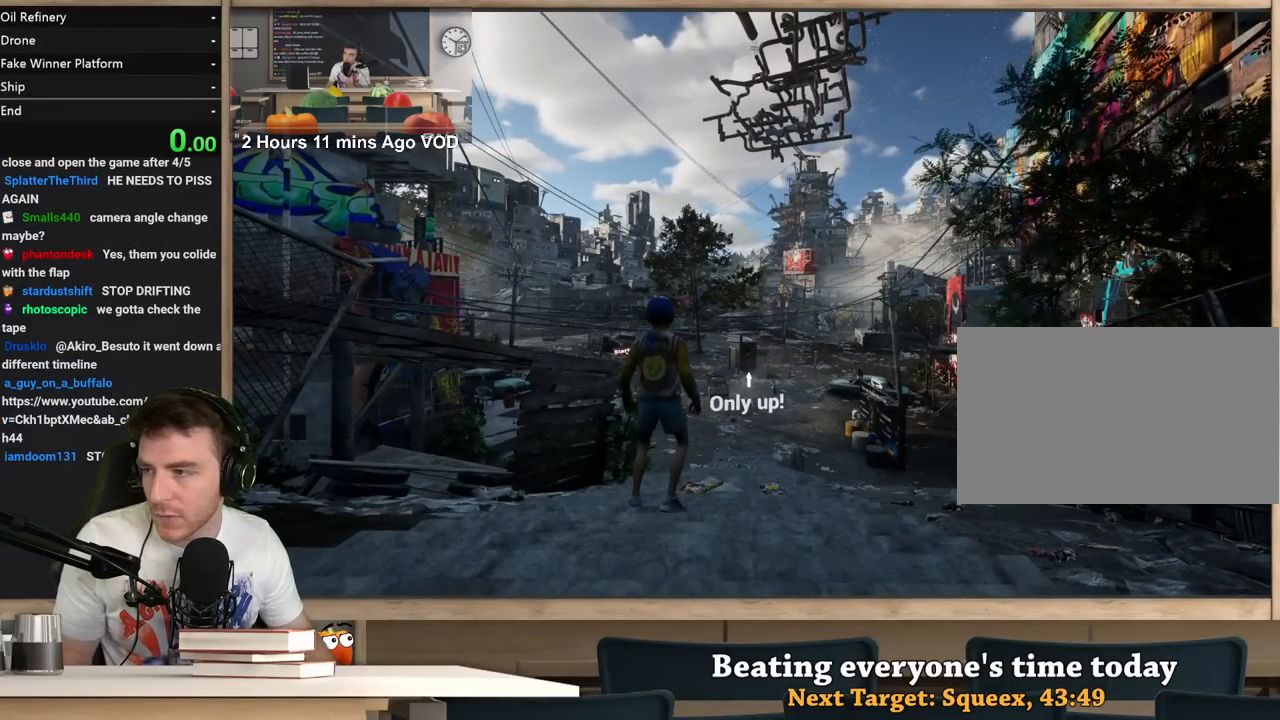
{"keys": [], "mouse": ["left"], "events": [[250, "mouse_left", "down"], [350, "mouse_left", "up"], [500, "mouse_left", "down"]]}
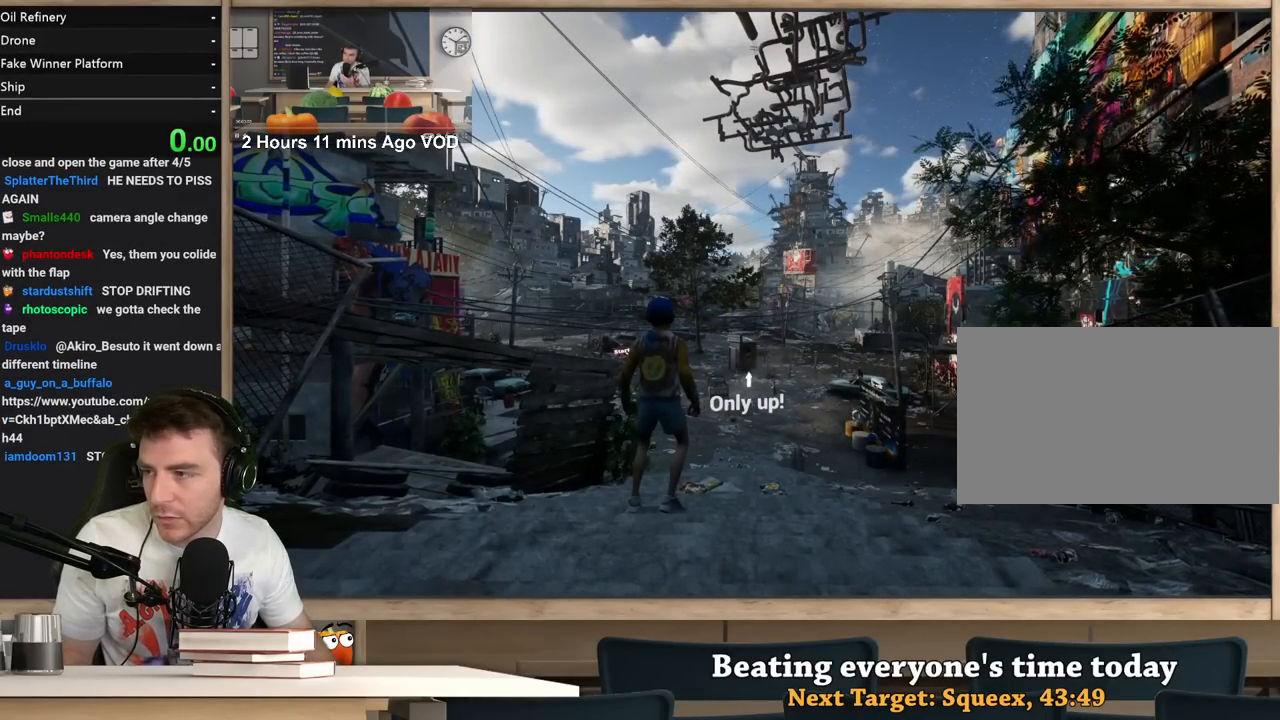
{"keys": [], "mouse": [], "events": [[33, "mouse_left", "up"], [233, "mouse_left", "down"], [317, "mouse_left", "up"], [467, "f", "down"], [500, "f", "up"]]}
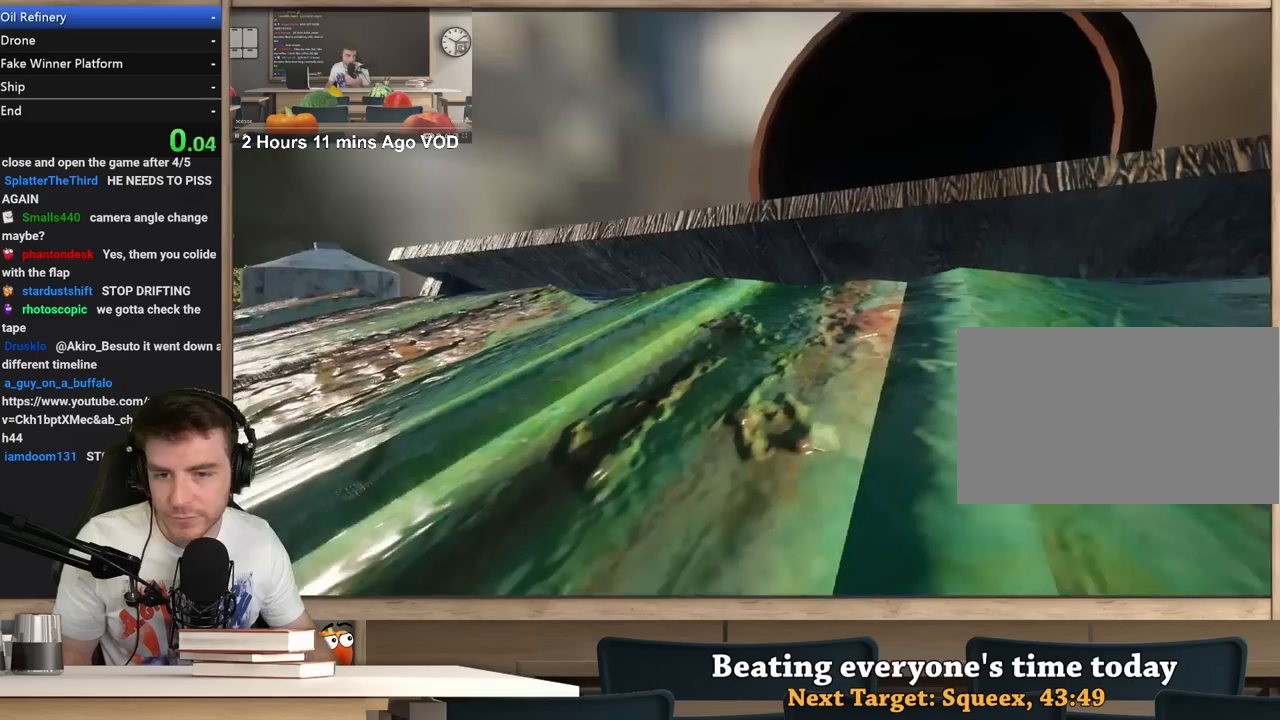
{"keys": [], "mouse": [], "events": []}
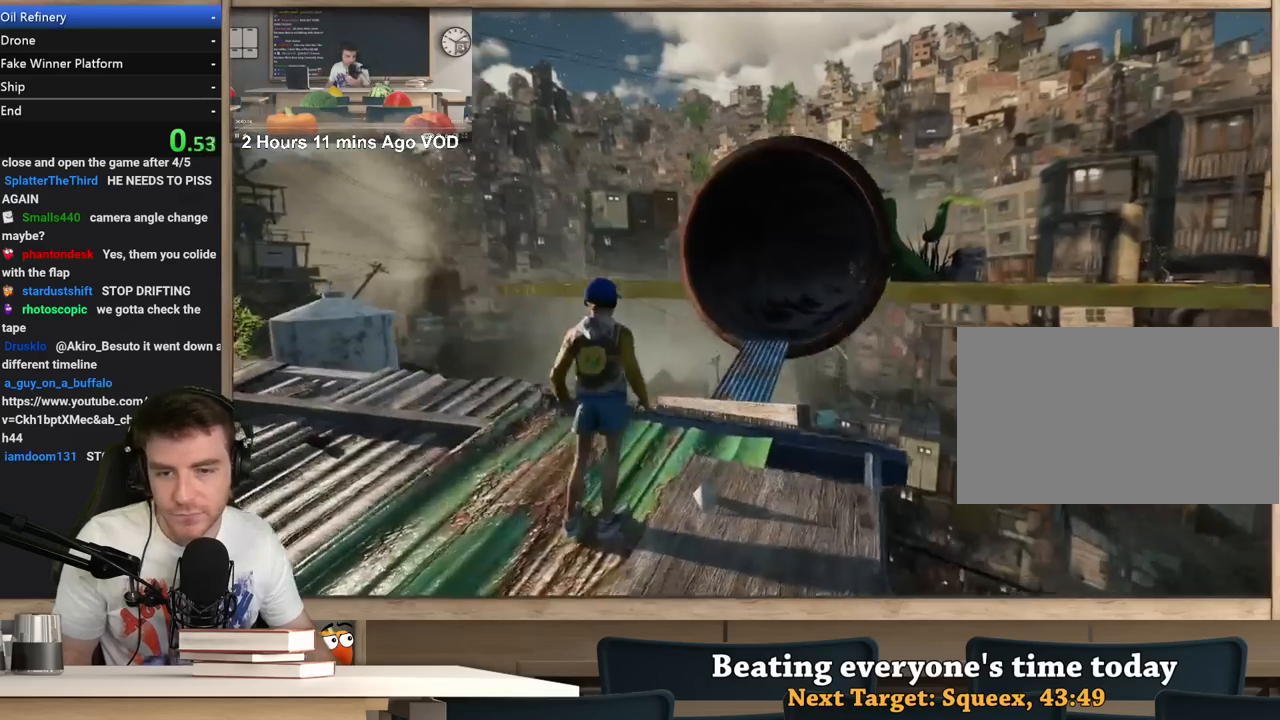
{"keys": ["shift", "w"], "mouse": [], "events": [[217, "shift", "down"], [250, "w", "down"]]}
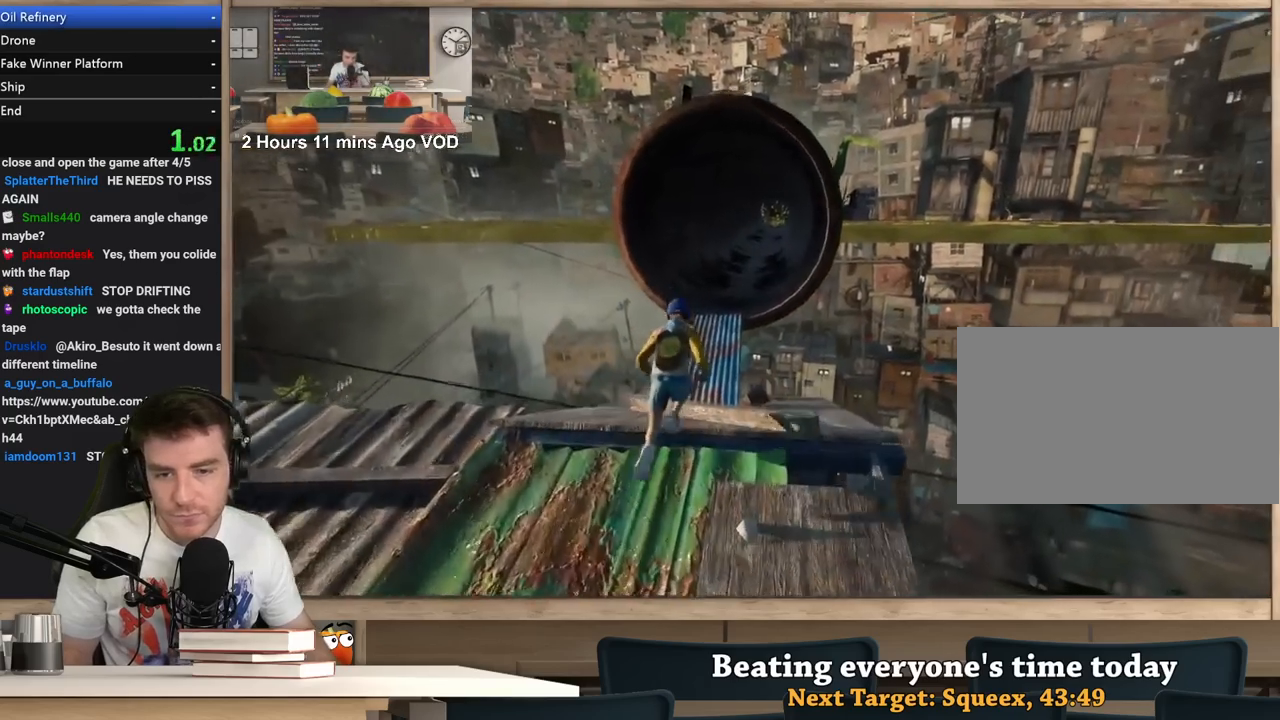
{"keys": ["d", "shift", "w"], "mouse": [], "events": [[467, "d", "down"]]}
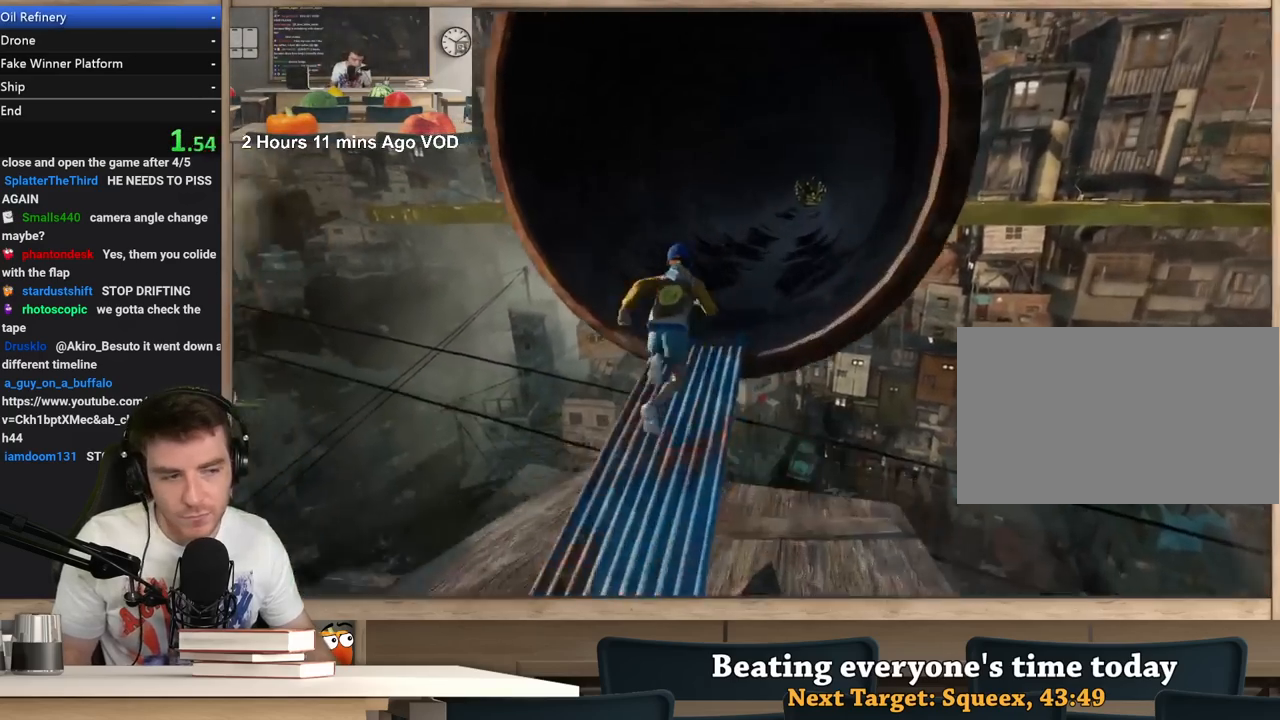
{"keys": ["d", "shift", "w"], "mouse": [], "events": []}
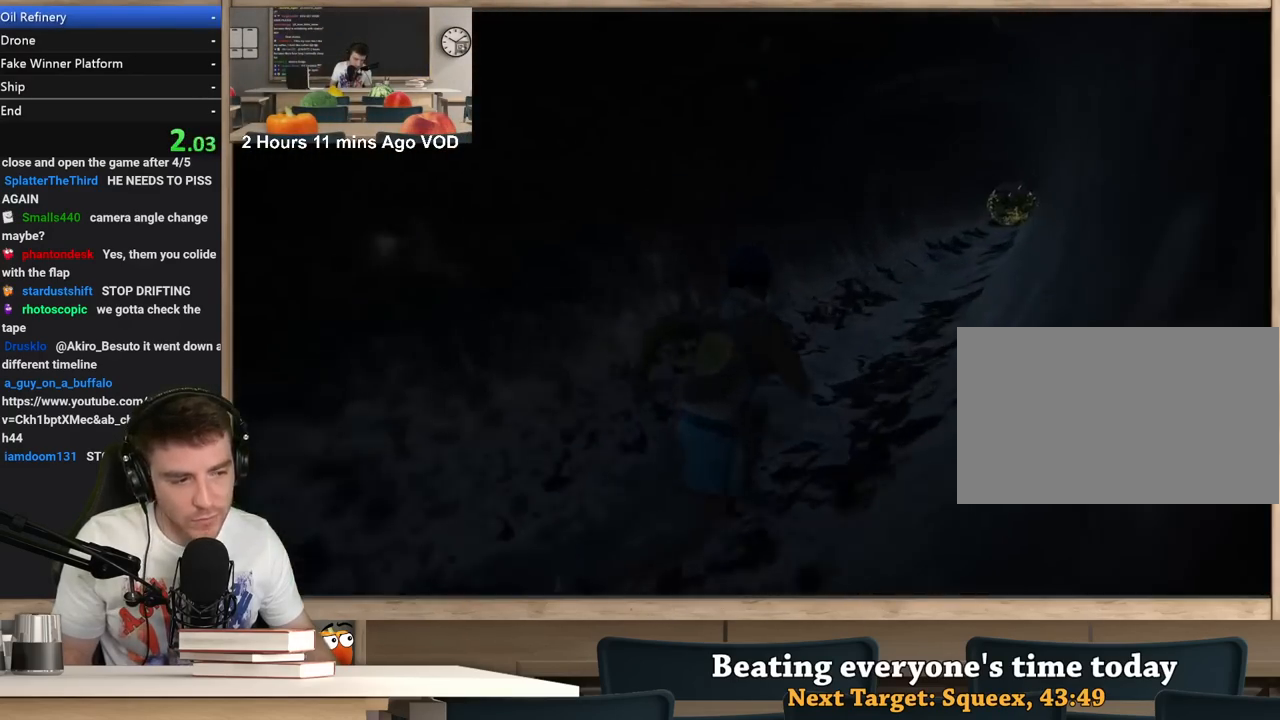
{"keys": ["d", "shift", "w"], "mouse": [], "events": []}
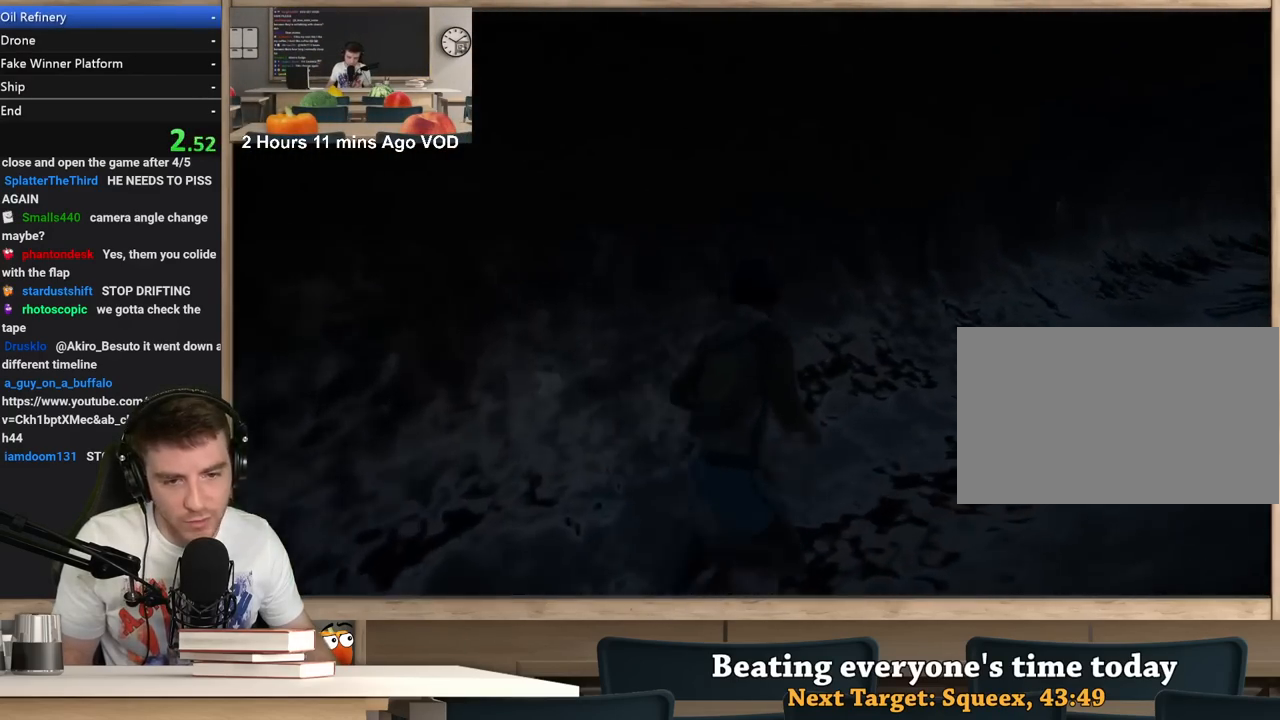
{"keys": ["d", "shift", "w"], "mouse": [], "events": []}
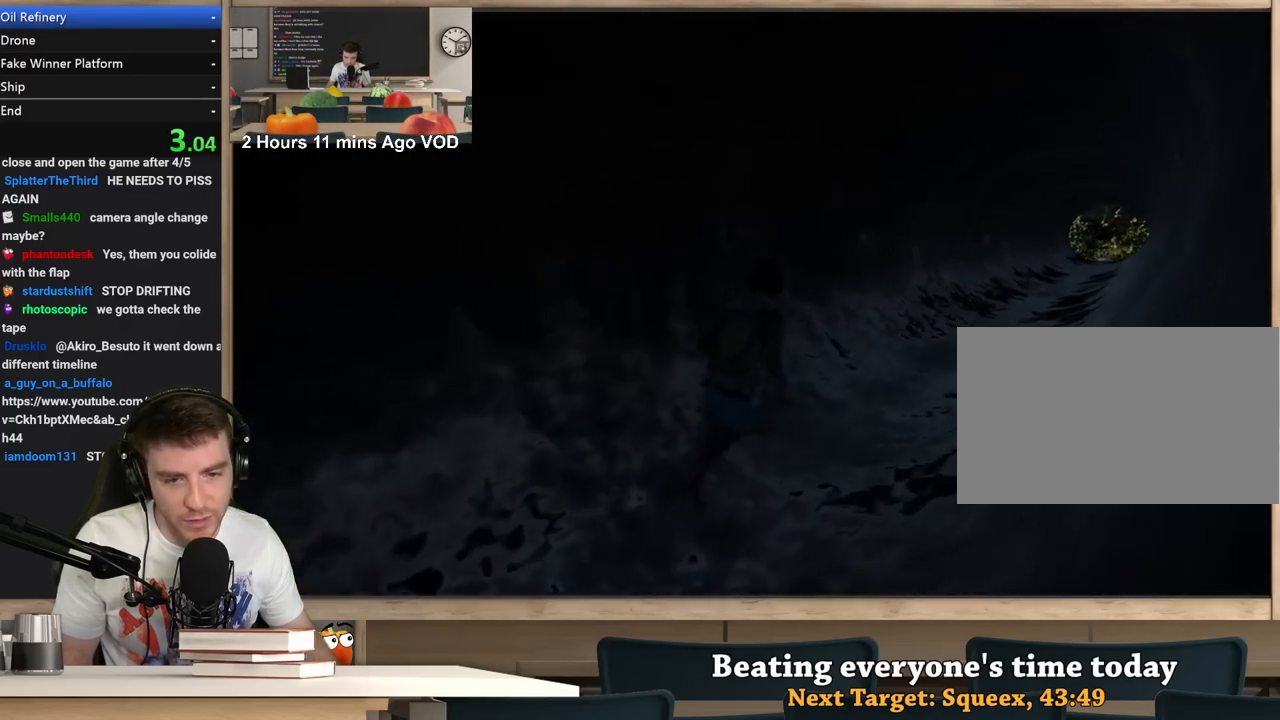
{"keys": ["d", "shift", "w"], "mouse": [], "events": []}
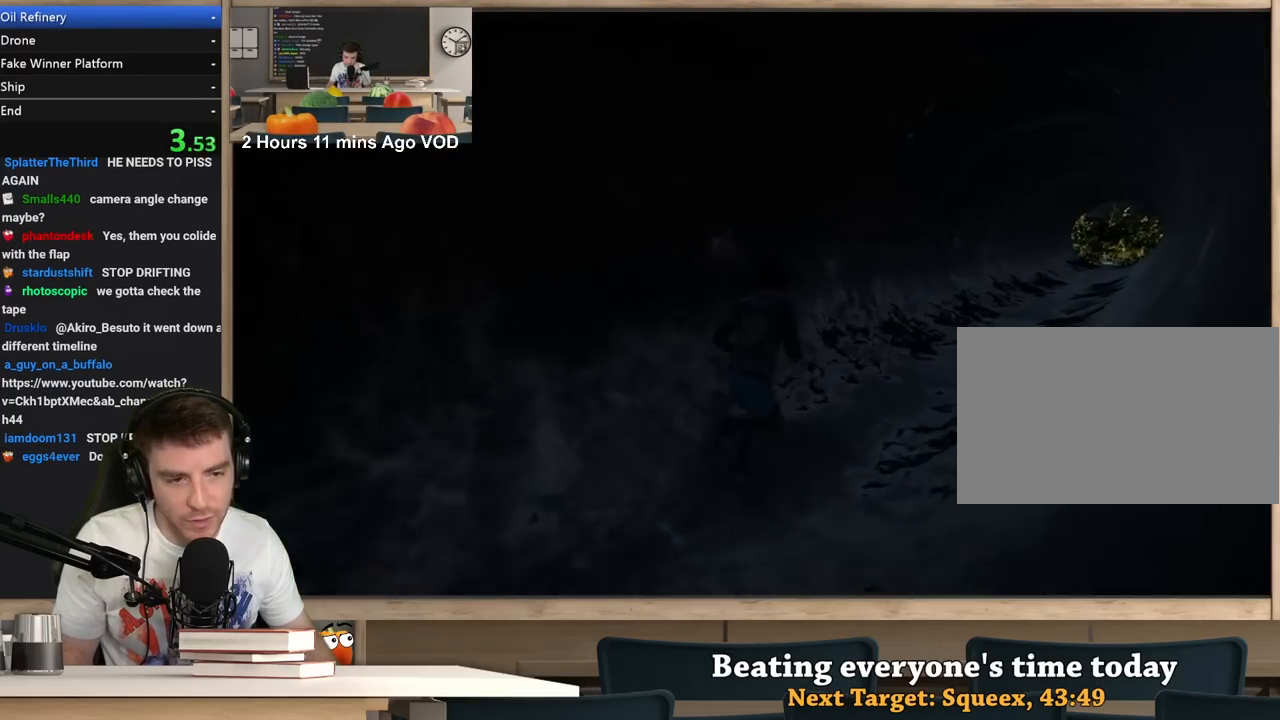
{"keys": ["d", "shift", "w"], "mouse": [], "events": []}
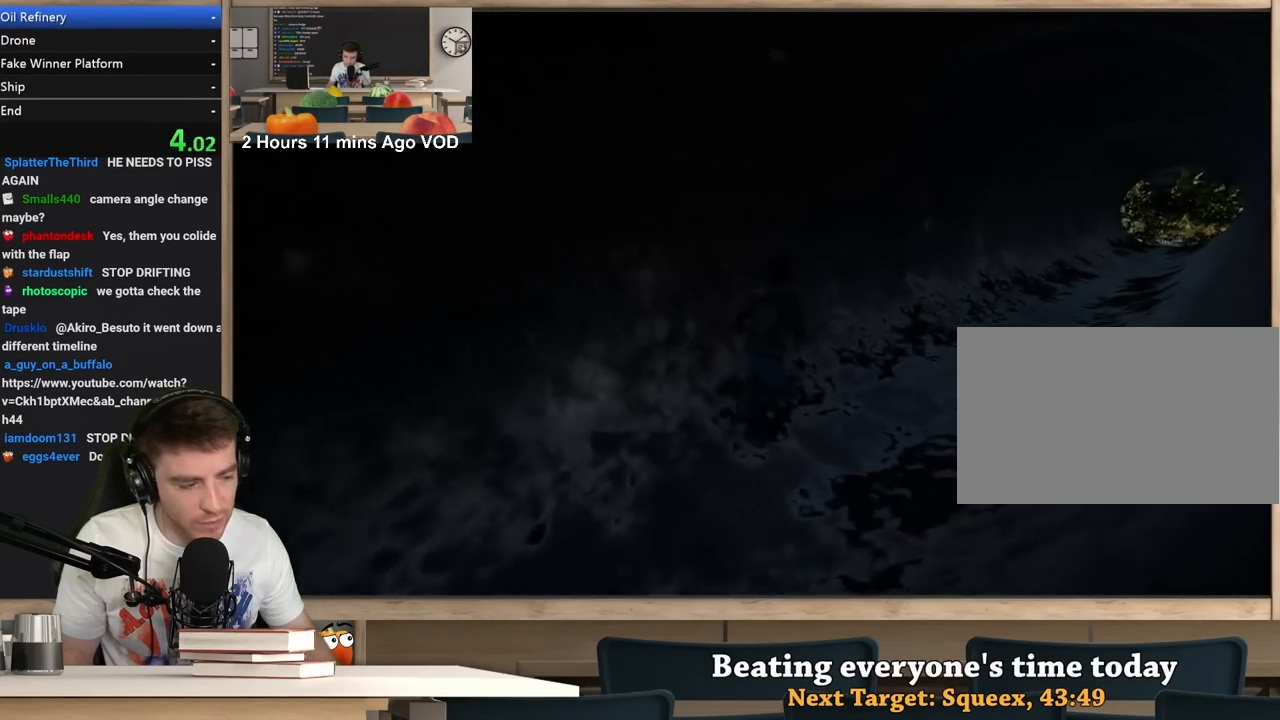
{"keys": ["d", "shift", "w"], "mouse": [], "events": []}
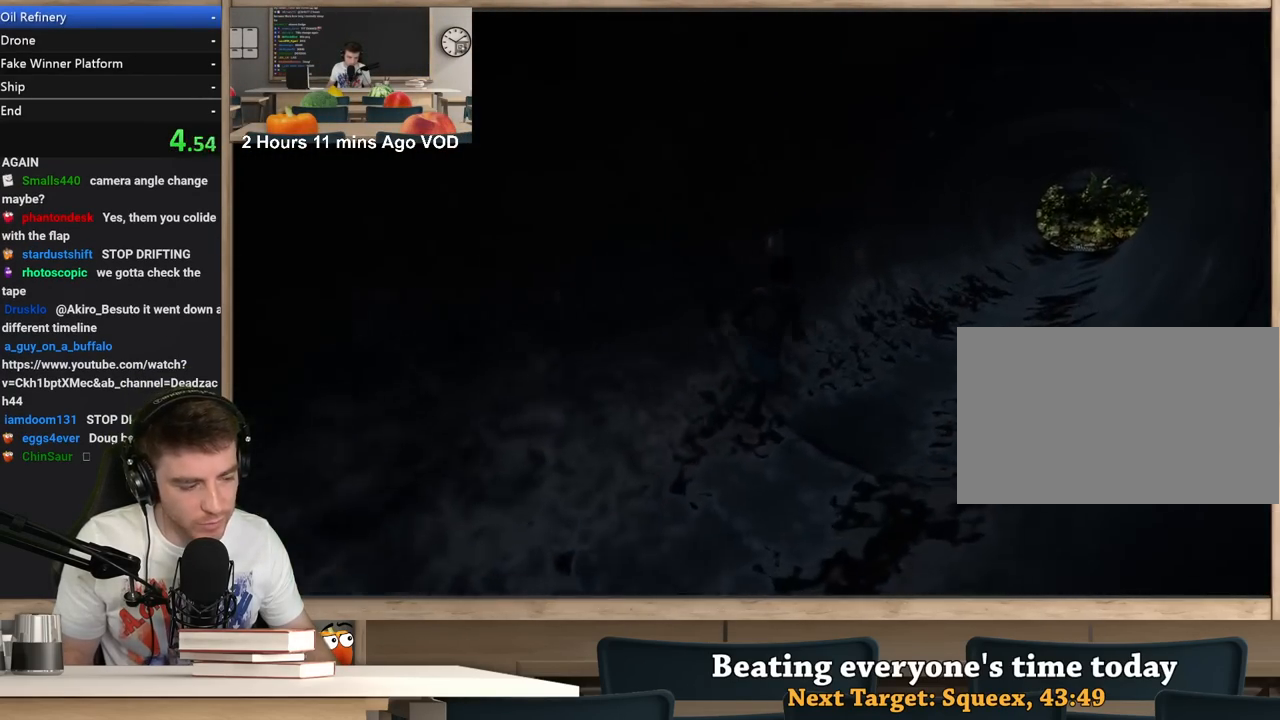
{"keys": ["d", "shift", "w"], "mouse": [], "events": []}
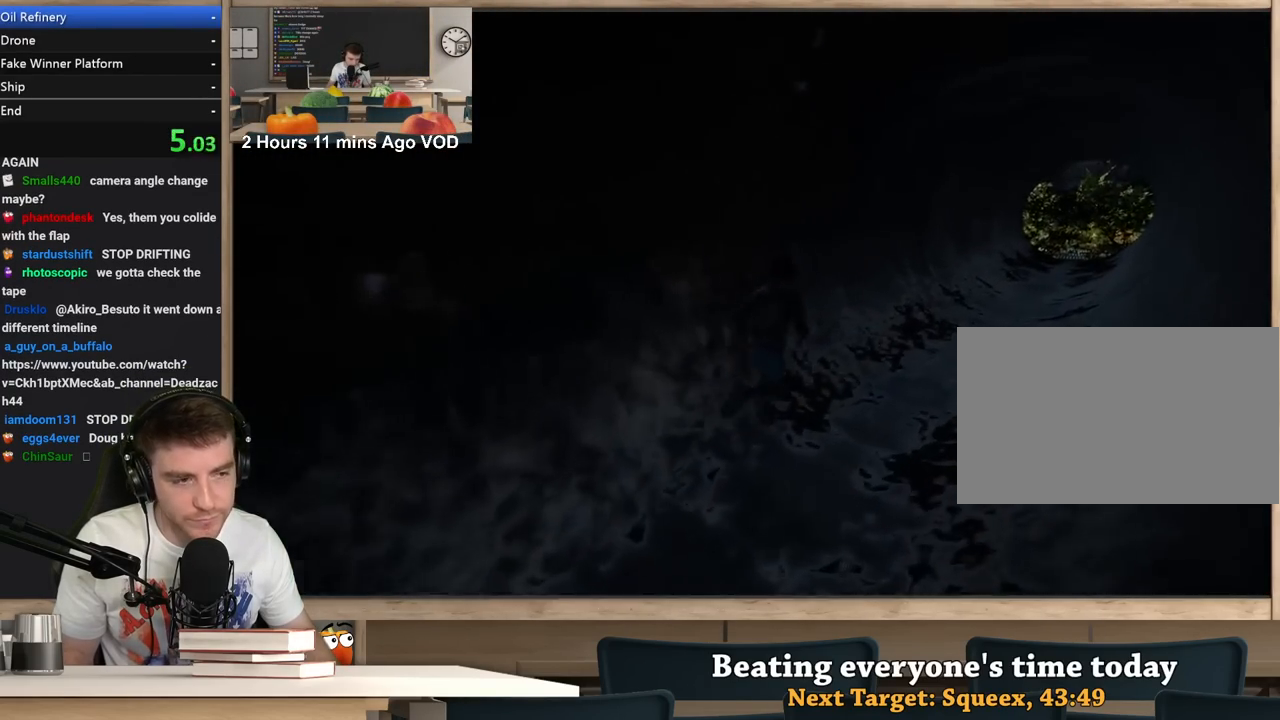
{"keys": ["d", "shift", "w"], "mouse": [], "events": []}
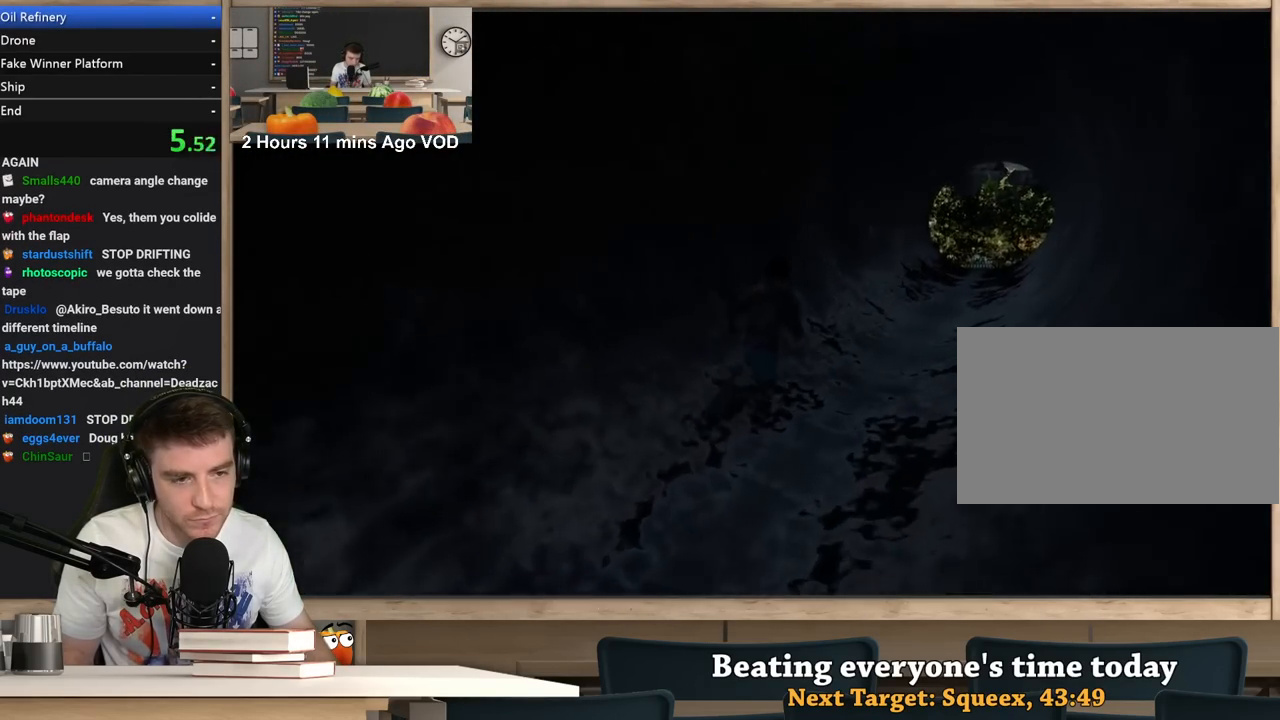
{"keys": ["d", "shift", "w"], "mouse": [], "events": []}
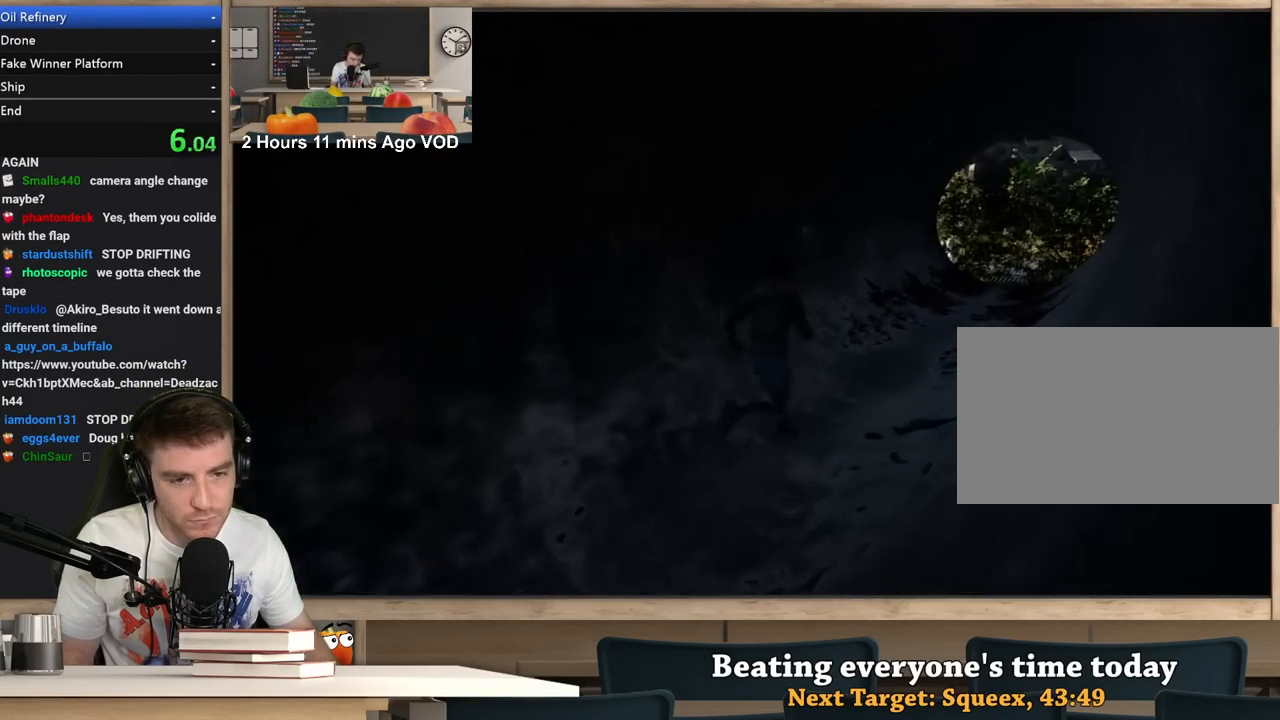
{"keys": ["d", "shift", "w"], "mouse": [], "events": []}
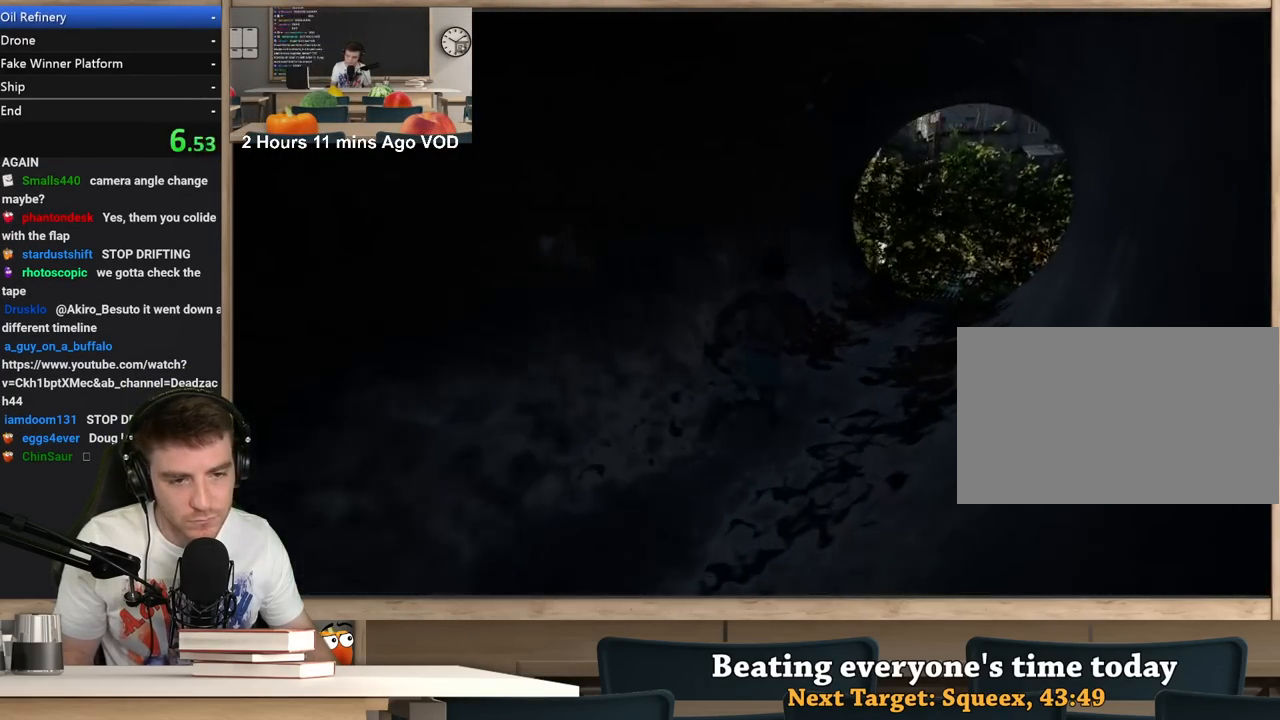
{"keys": ["d", "shift", "w"], "mouse": [], "events": []}
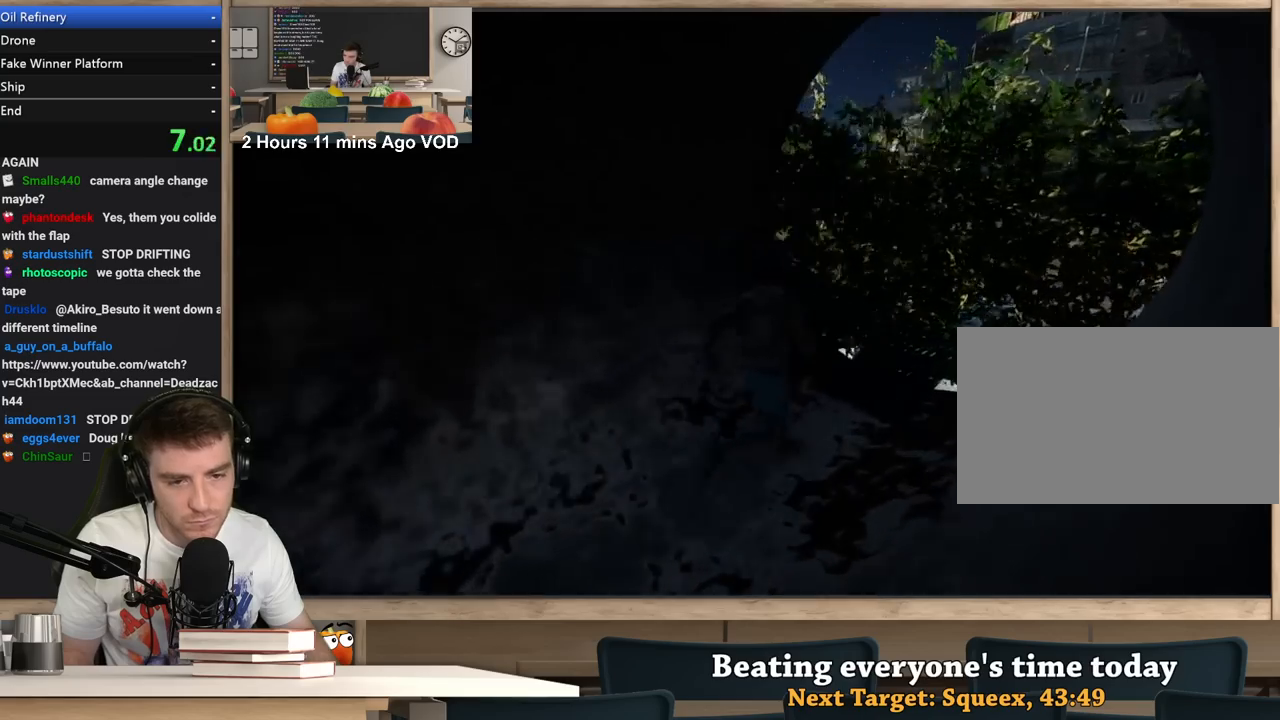
{"keys": ["d", "shift", "w"], "mouse": [], "events": []}
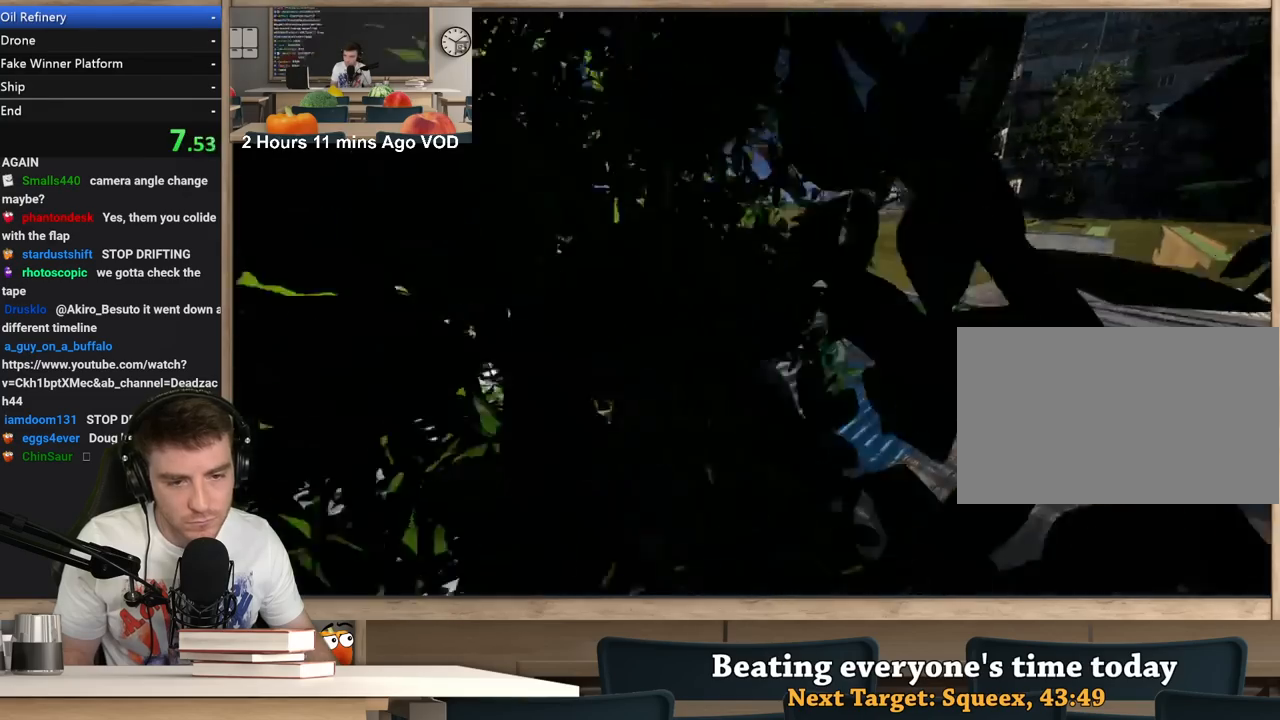
{"keys": ["d", "shift", "w"], "mouse": [], "events": []}
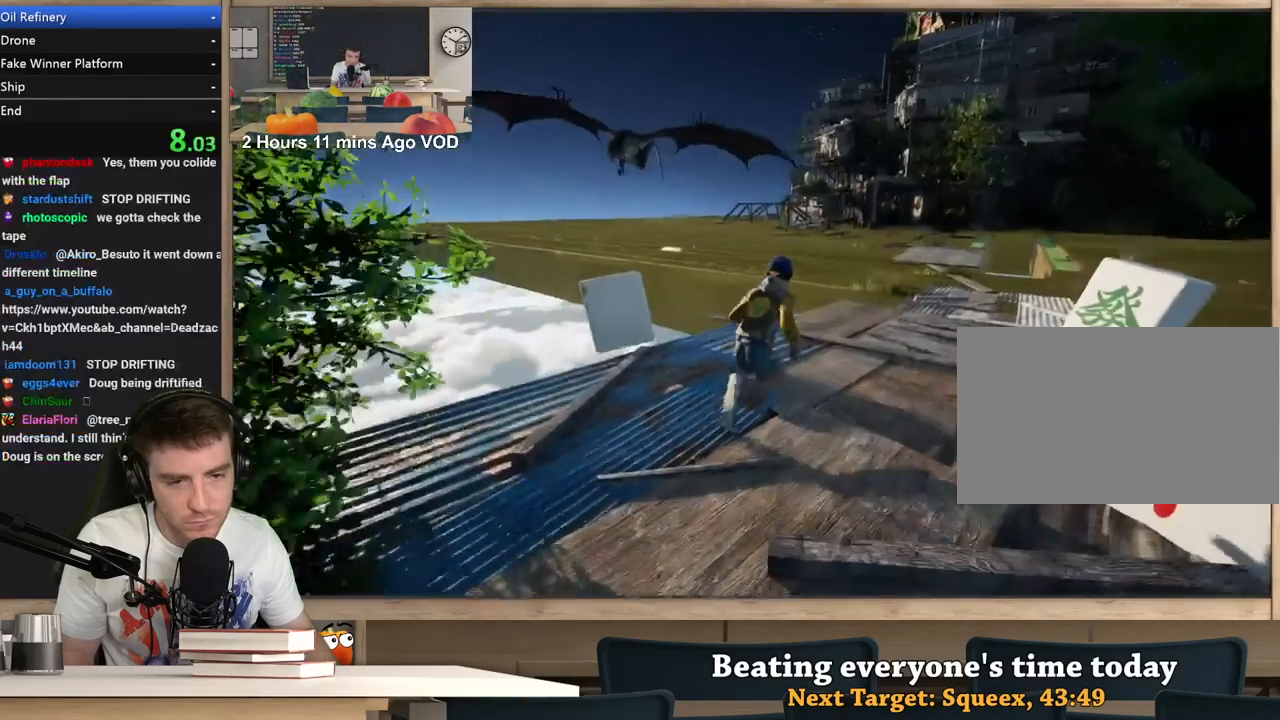
{"keys": ["d", "shift", "w"], "mouse": [], "events": []}